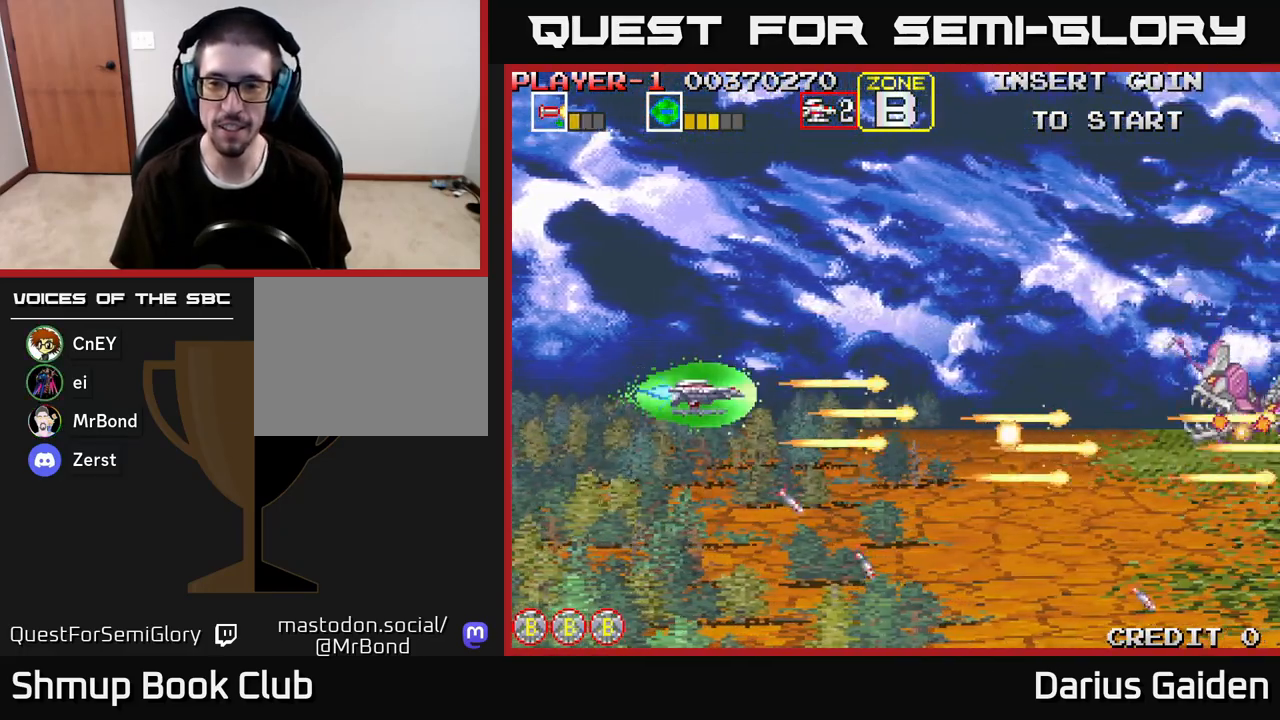
Gameplay with a controller (Xbox layout); each line is a JSON object with the inputs held at the frame after it. "events" lists button and stick changes between this image and that frame as [ms after this image, input, new state], when the widget could be followed in between.
{"buttons": ["R2", "DPAD_RIGHT"], "left_stick": "center", "right_stick": "center", "events": [[117, "DPAD_RIGHT", "down"], [117, "DPAD_UP", "up"], [200, "DPAD_UP", "down"], [317, "DPAD_UP", "up"]]}
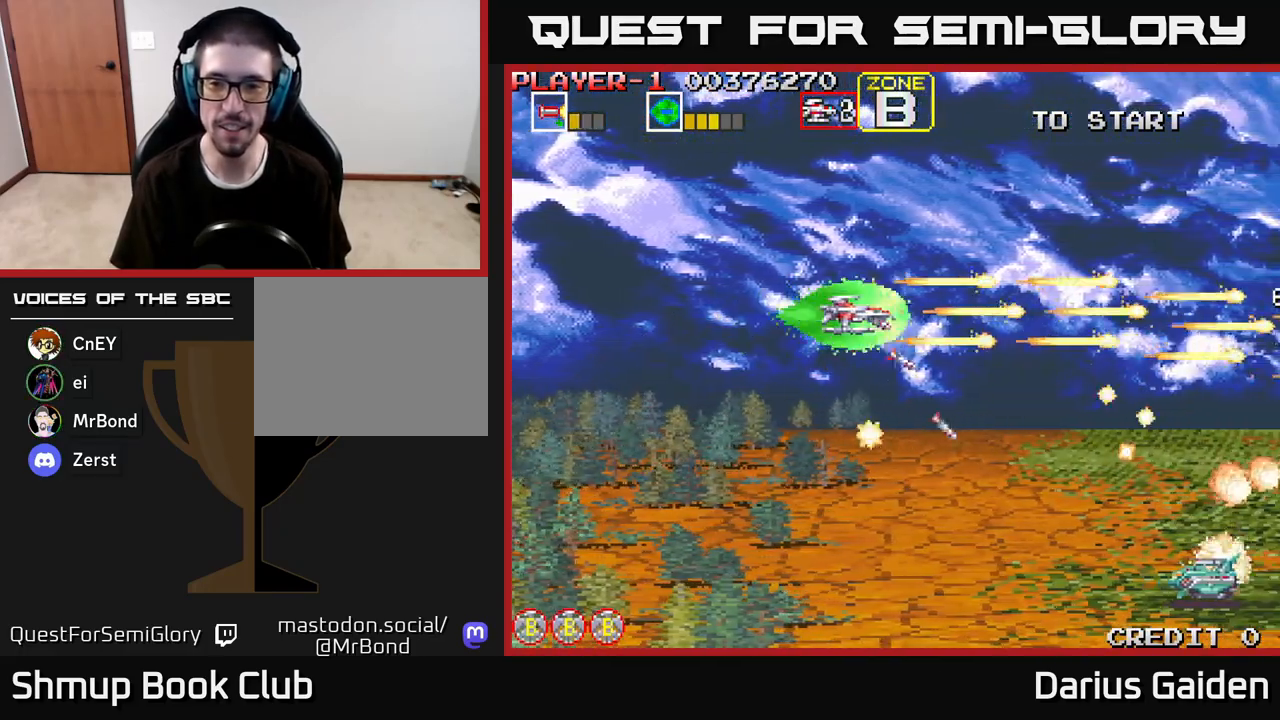
{"buttons": ["R2", "DPAD_DOWN", "DPAD_LEFT"], "left_stick": "center", "right_stick": "center", "events": [[117, "DPAD_DOWN", "down"], [150, "DPAD_RIGHT", "up"], [150, "R2", "up"], [250, "R2", "down"], [450, "DPAD_LEFT", "down"]]}
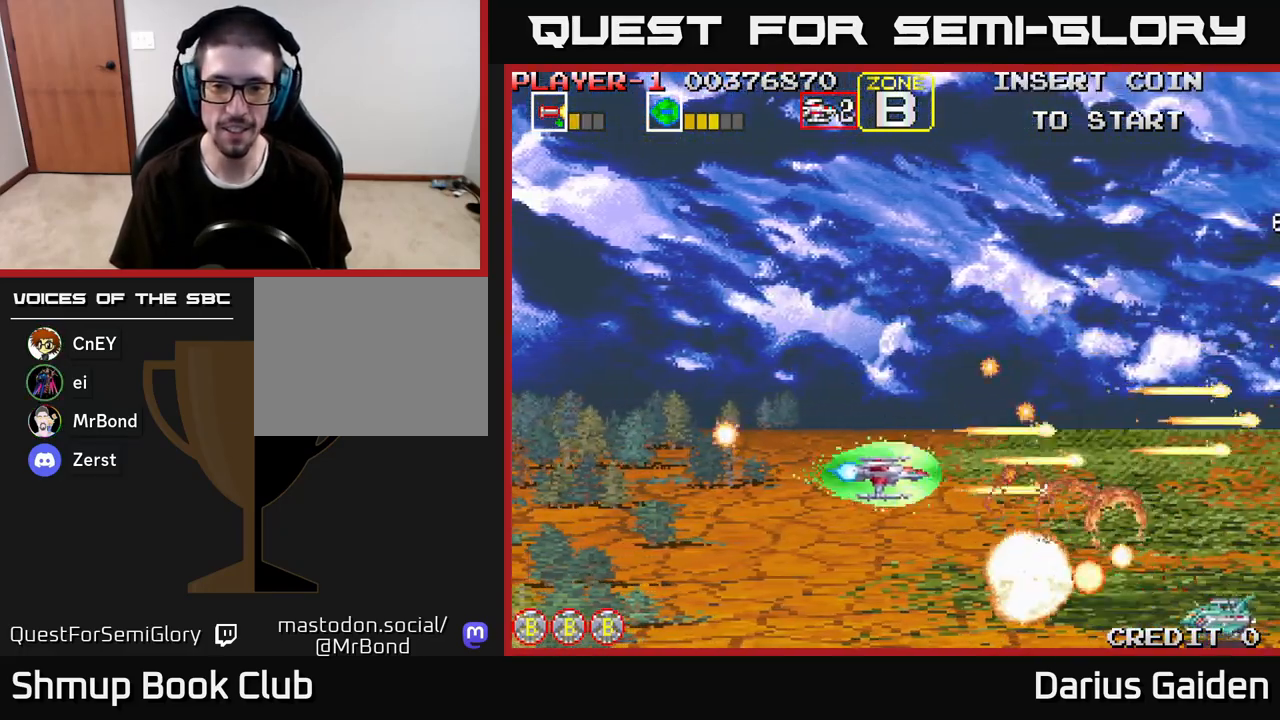
{"buttons": ["R2"], "left_stick": "center", "right_stick": "center", "events": [[200, "DPAD_DOWN", "up"], [483, "DPAD_LEFT", "up"]]}
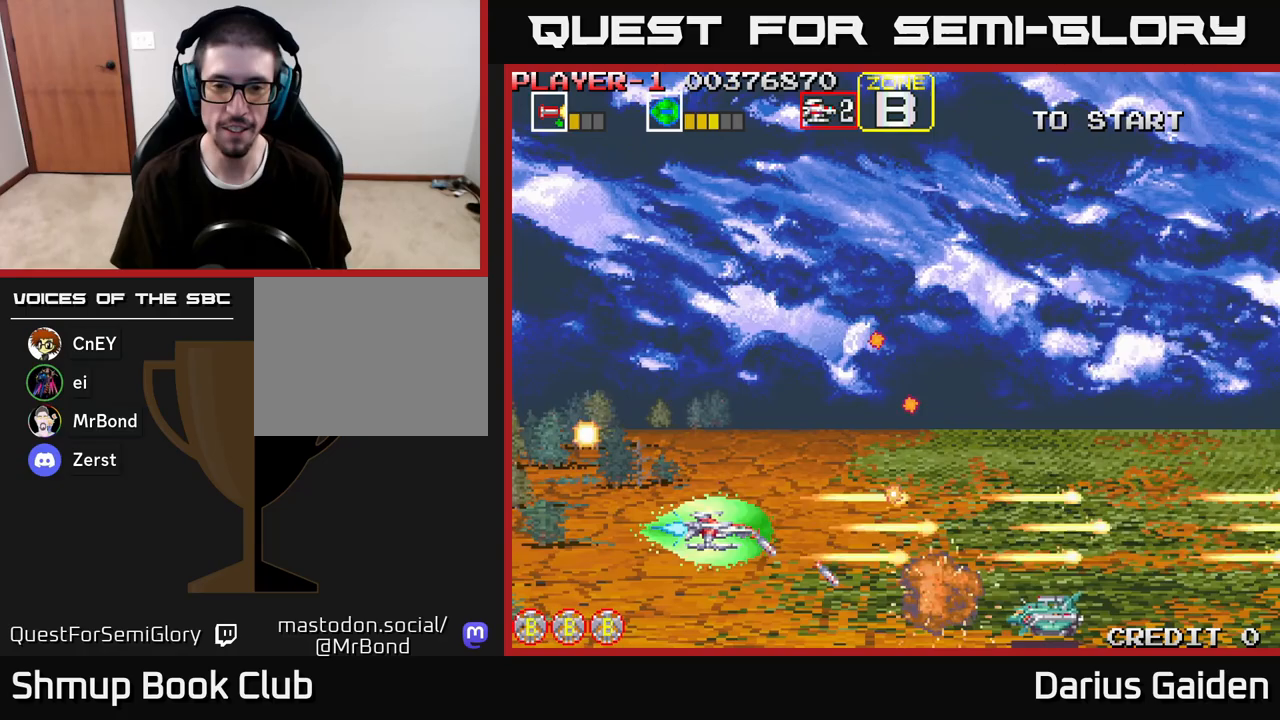
{"buttons": ["R2", "DPAD_LEFT"], "left_stick": "center", "right_stick": "center", "events": [[117, "DPAD_UP", "down"], [217, "DPAD_UP", "up"], [467, "DPAD_LEFT", "down"]]}
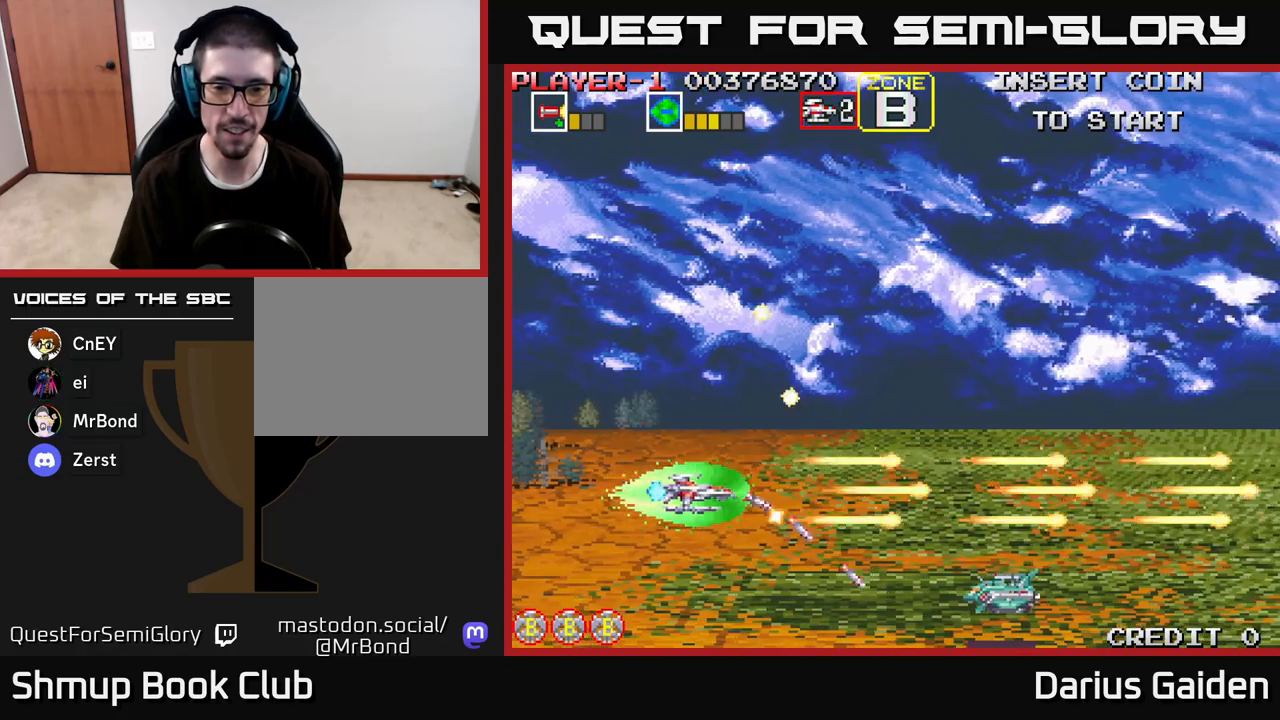
{"buttons": ["R2", "DPAD_DOWN", "DPAD_RIGHT"], "left_stick": "center", "right_stick": "center", "events": [[133, "DPAD_LEFT", "up"], [133, "DPAD_UP", "down"], [233, "DPAD_RIGHT", "down"], [267, "DPAD_UP", "up"], [350, "DPAD_DOWN", "down"]]}
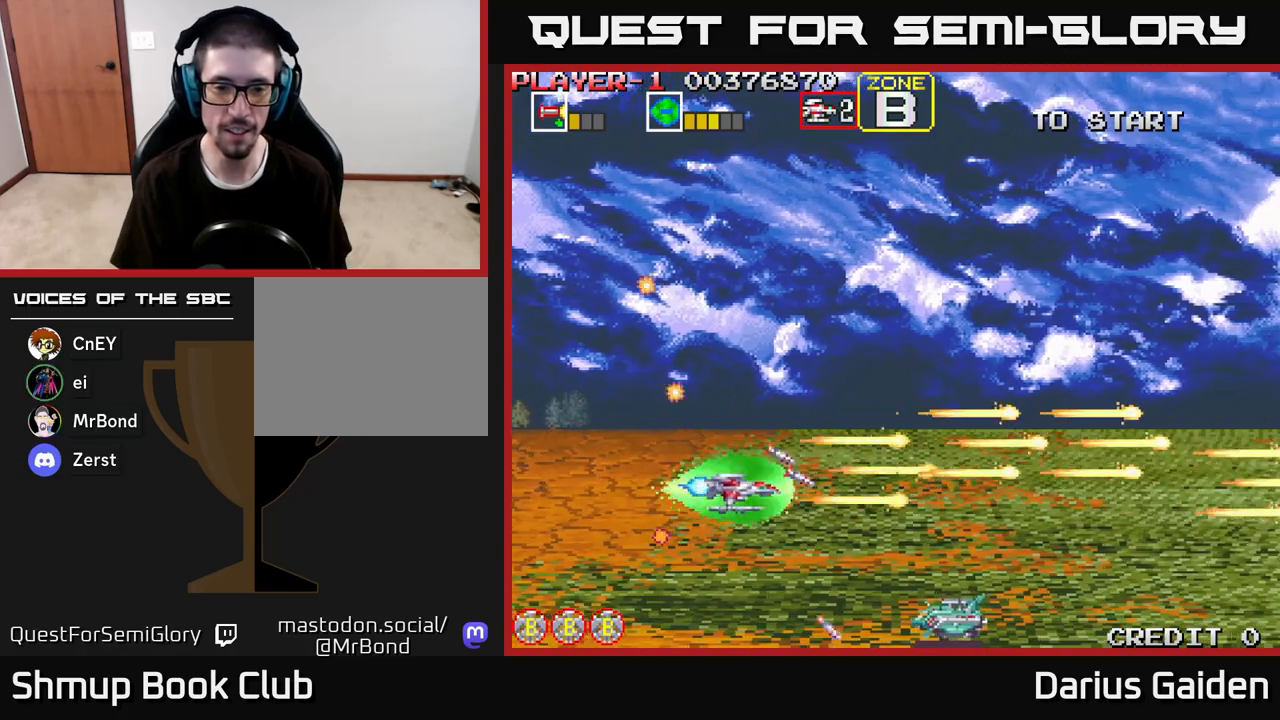
{"buttons": ["R2", "DPAD_UP"], "left_stick": "center", "right_stick": "center", "events": [[33, "DPAD_RIGHT", "up"], [217, "DPAD_LEFT", "down"], [250, "DPAD_DOWN", "up"], [400, "DPAD_UP", "down"], [433, "DPAD_LEFT", "up"]]}
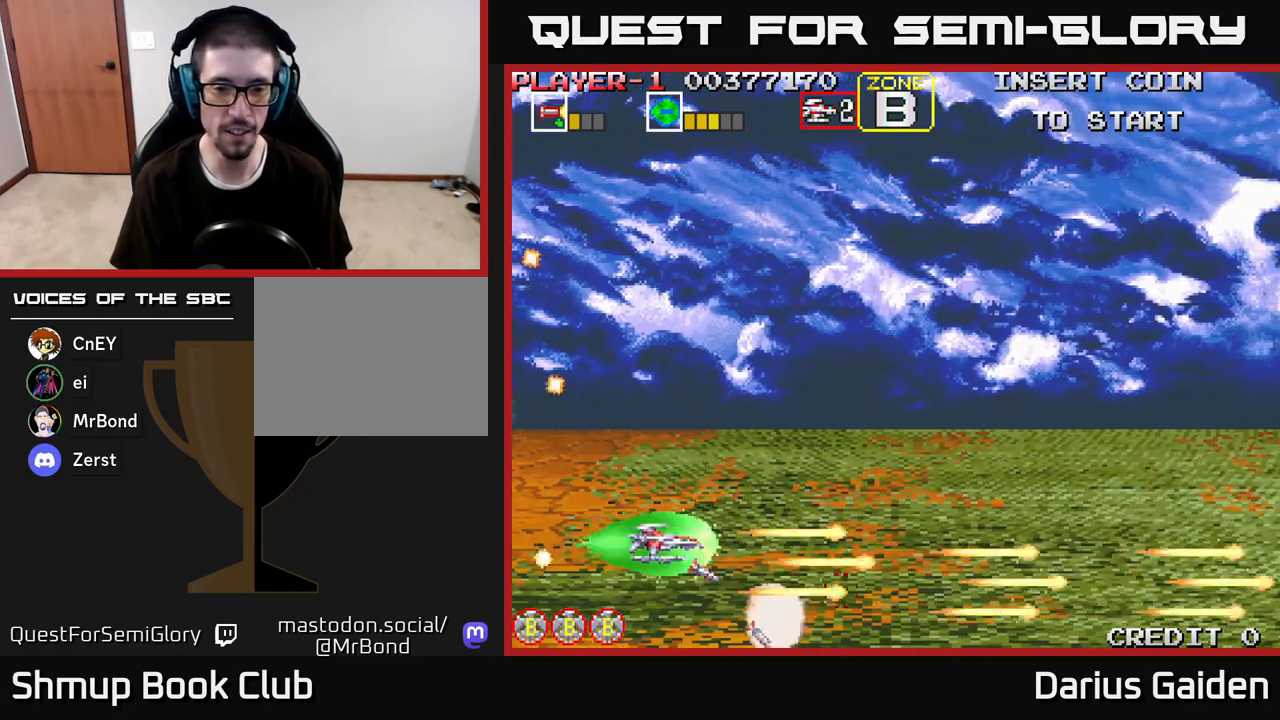
{"buttons": ["R2", "DPAD_UP"], "left_stick": "center", "right_stick": "center", "events": [[167, "R2", "up"], [283, "DPAD_RIGHT", "down"], [333, "R2", "down"], [450, "DPAD_RIGHT", "up"]]}
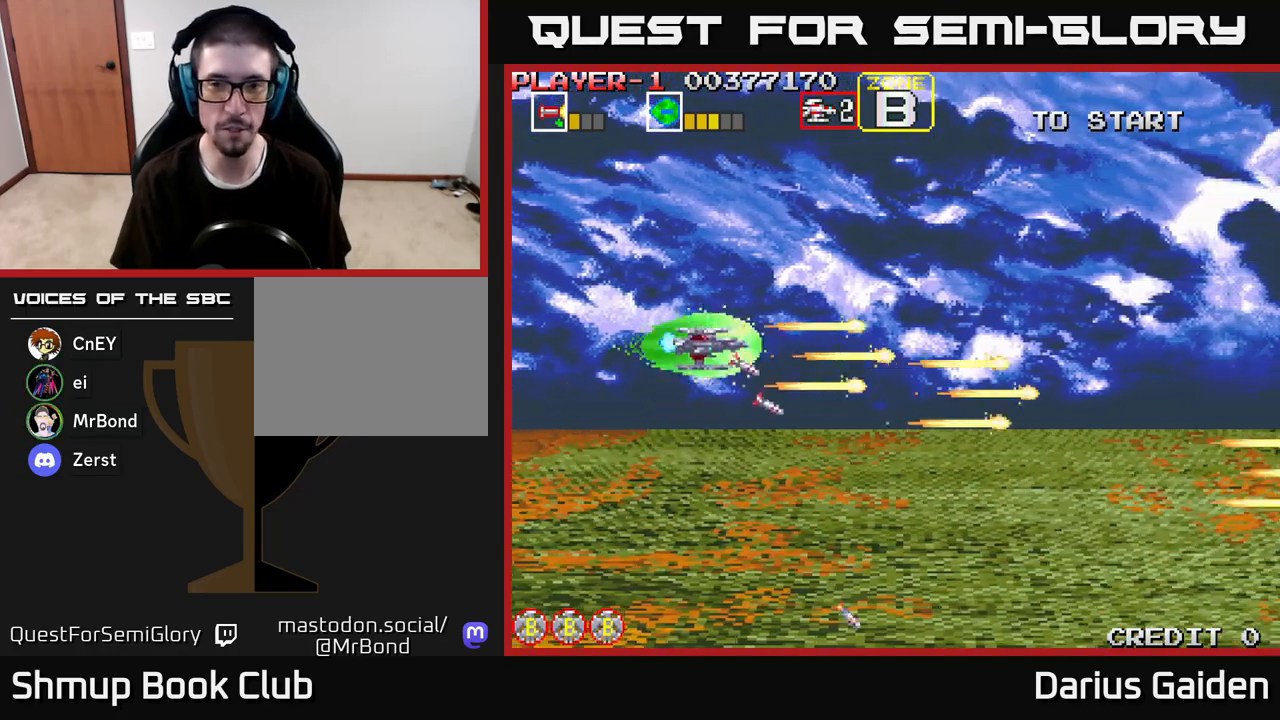
{"buttons": ["R2"], "left_stick": "center", "right_stick": "center", "events": [[150, "DPAD_UP", "up"]]}
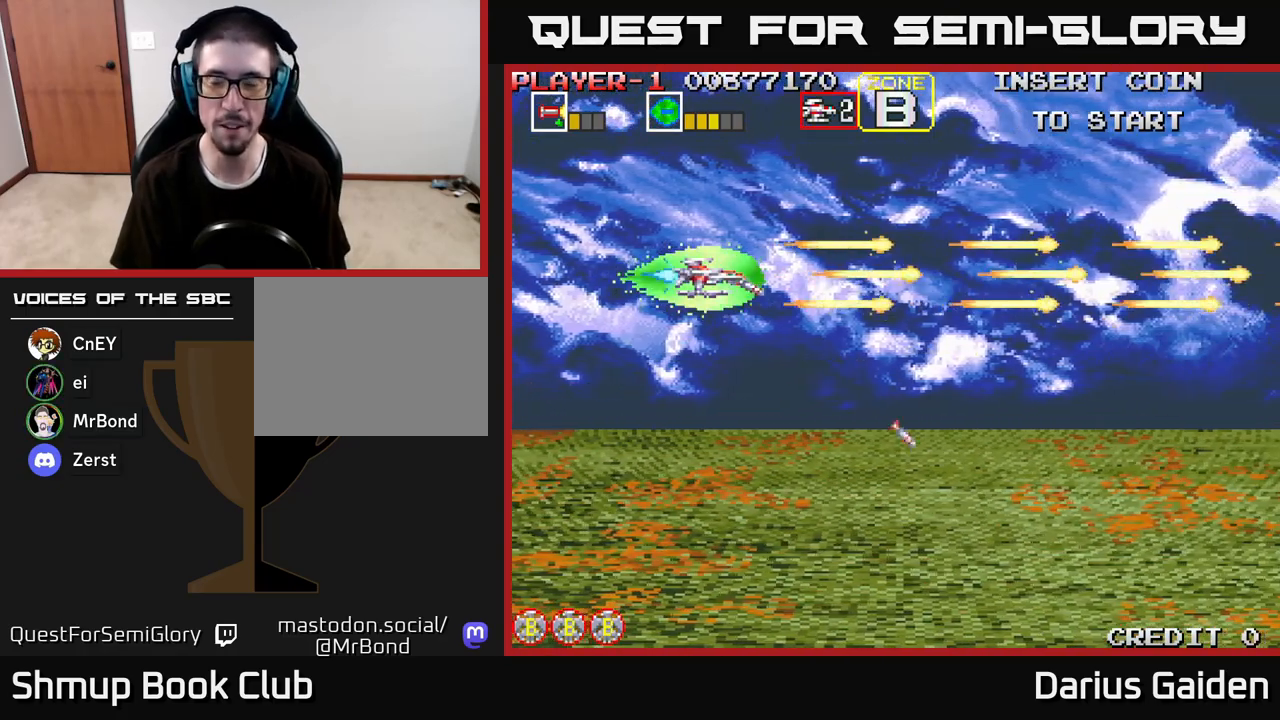
{"buttons": ["R2"], "left_stick": "center", "right_stick": "center", "events": [[167, "R2", "up"], [250, "R2", "down"]]}
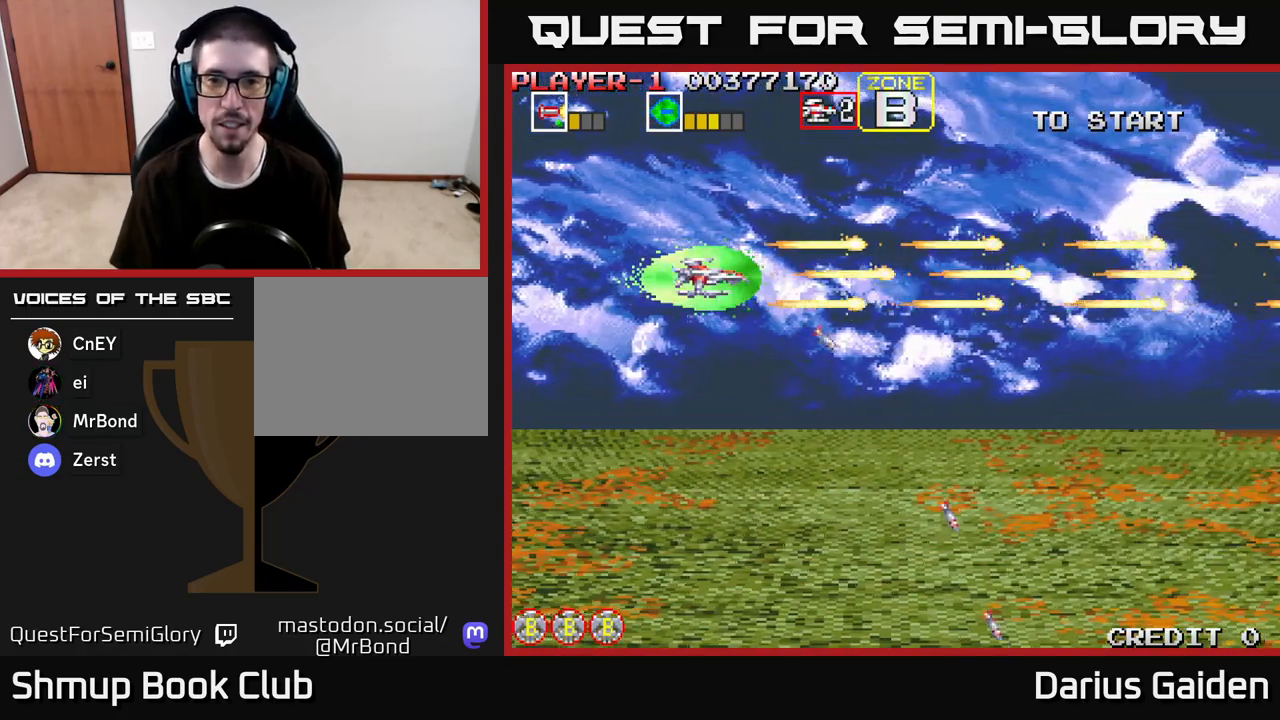
{"buttons": ["R2", "DPAD_DOWN"], "left_stick": "center", "right_stick": "center", "events": [[117, "DPAD_DOWN", "down"]]}
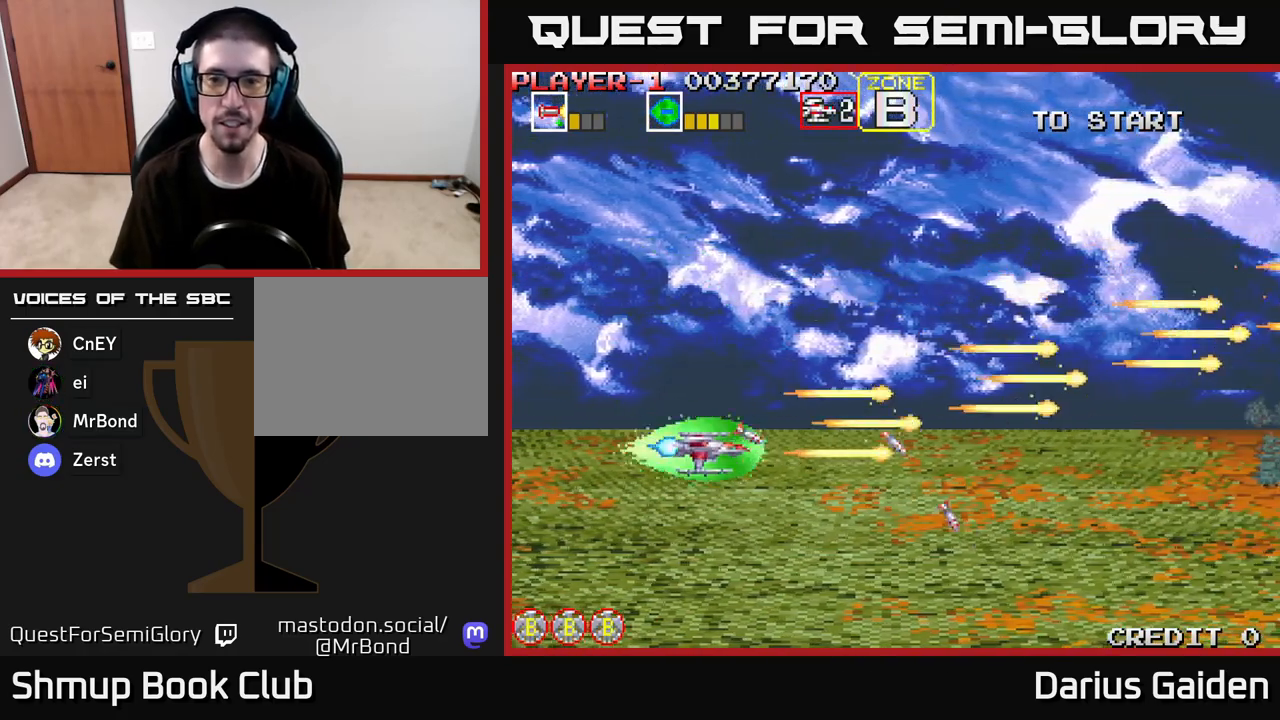
{"buttons": ["DPAD_UP"], "left_stick": "center", "right_stick": "center", "events": [[83, "DPAD_RIGHT", "down"], [100, "DPAD_DOWN", "up"], [200, "DPAD_UP", "down"], [217, "DPAD_RIGHT", "up"], [283, "DPAD_RIGHT", "down"], [383, "DPAD_RIGHT", "up"], [500, "R2", "up"]]}
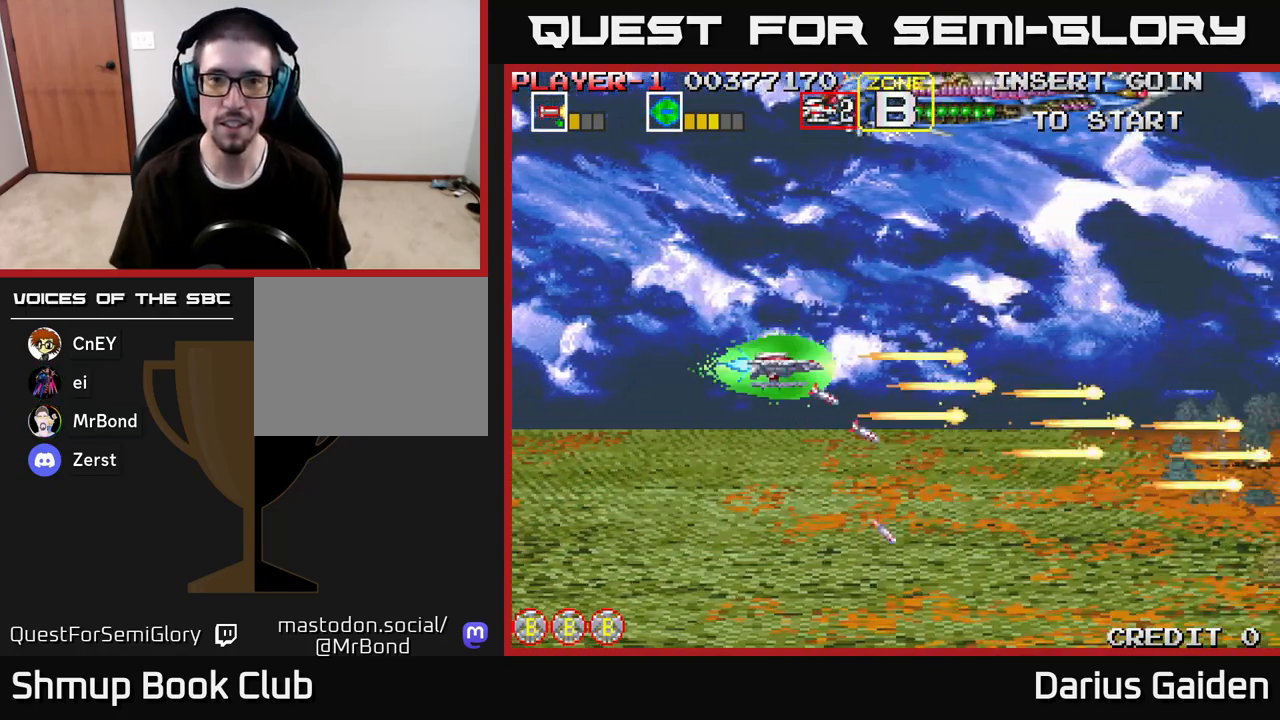
{"buttons": ["DPAD_UP"], "left_stick": "center", "right_stick": "center", "events": [[33, "DPAD_LEFT", "down"], [133, "R2", "down"], [250, "DPAD_LEFT", "up"], [467, "R2", "up"]]}
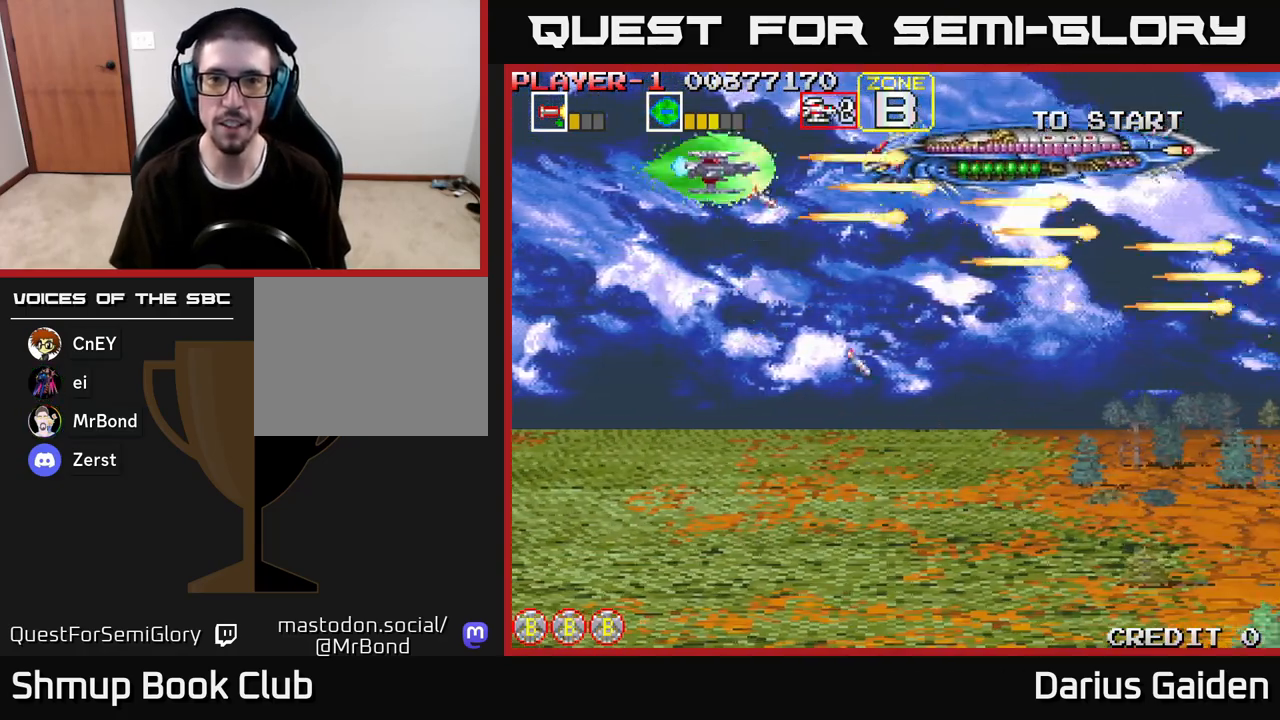
{"buttons": ["R2", "DPAD_RIGHT"], "left_stick": "center", "right_stick": "center", "events": [[83, "R2", "down"], [133, "DPAD_RIGHT", "down"], [183, "DPAD_UP", "up"]]}
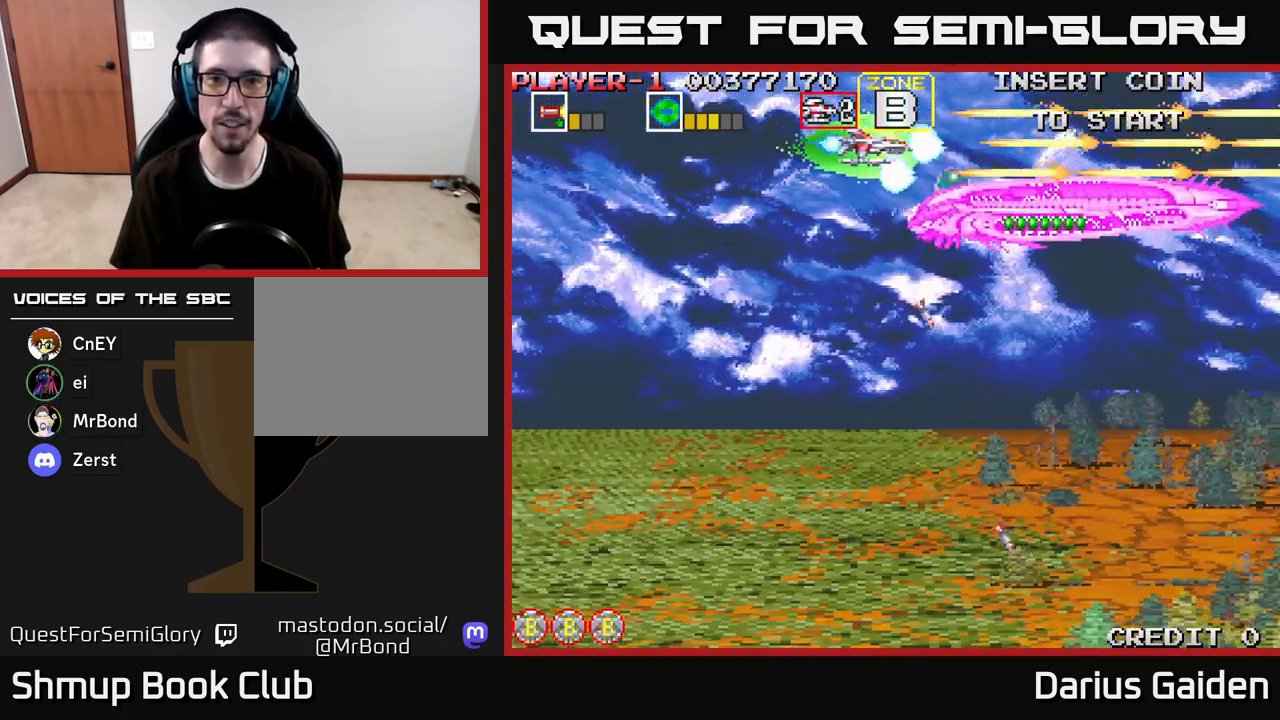
{"buttons": ["R2"], "left_stick": "center", "right_stick": "center", "events": [[50, "DPAD_RIGHT", "up"], [367, "DPAD_DOWN", "down"], [433, "DPAD_DOWN", "up"]]}
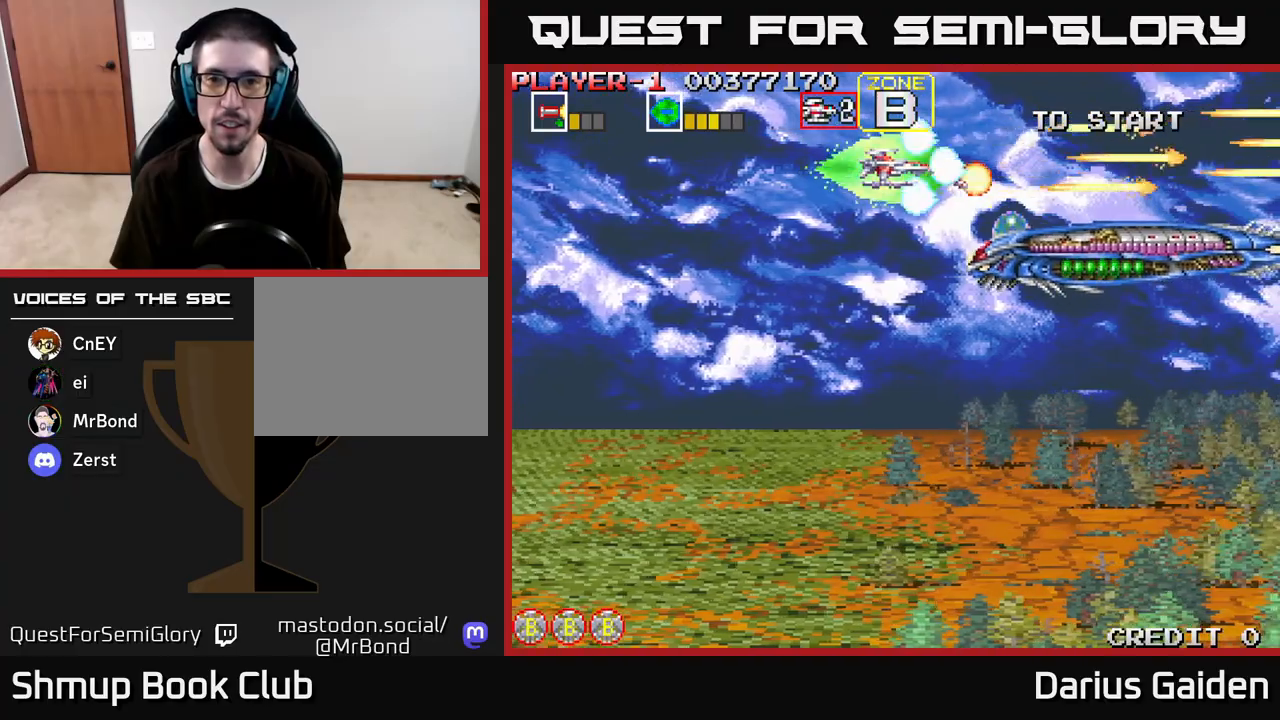
{"buttons": ["R2", "DPAD_DOWN"], "left_stick": "center", "right_stick": "center", "events": [[117, "DPAD_RIGHT", "down"], [233, "DPAD_DOWN", "down"], [250, "DPAD_RIGHT", "up"], [350, "DPAD_DOWN", "up"], [483, "DPAD_DOWN", "down"]]}
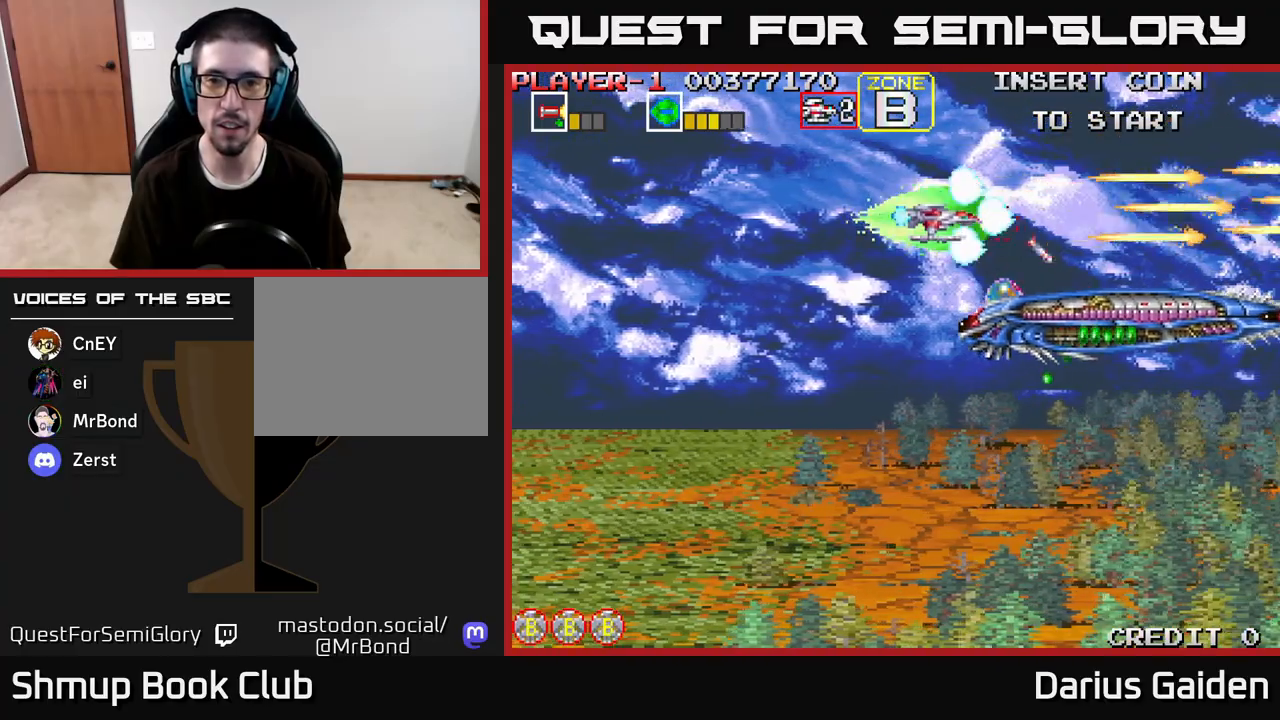
{"buttons": ["R2"], "left_stick": "center", "right_stick": "center", "events": [[100, "DPAD_DOWN", "up"], [100, "DPAD_LEFT", "down"], [367, "DPAD_LEFT", "up"]]}
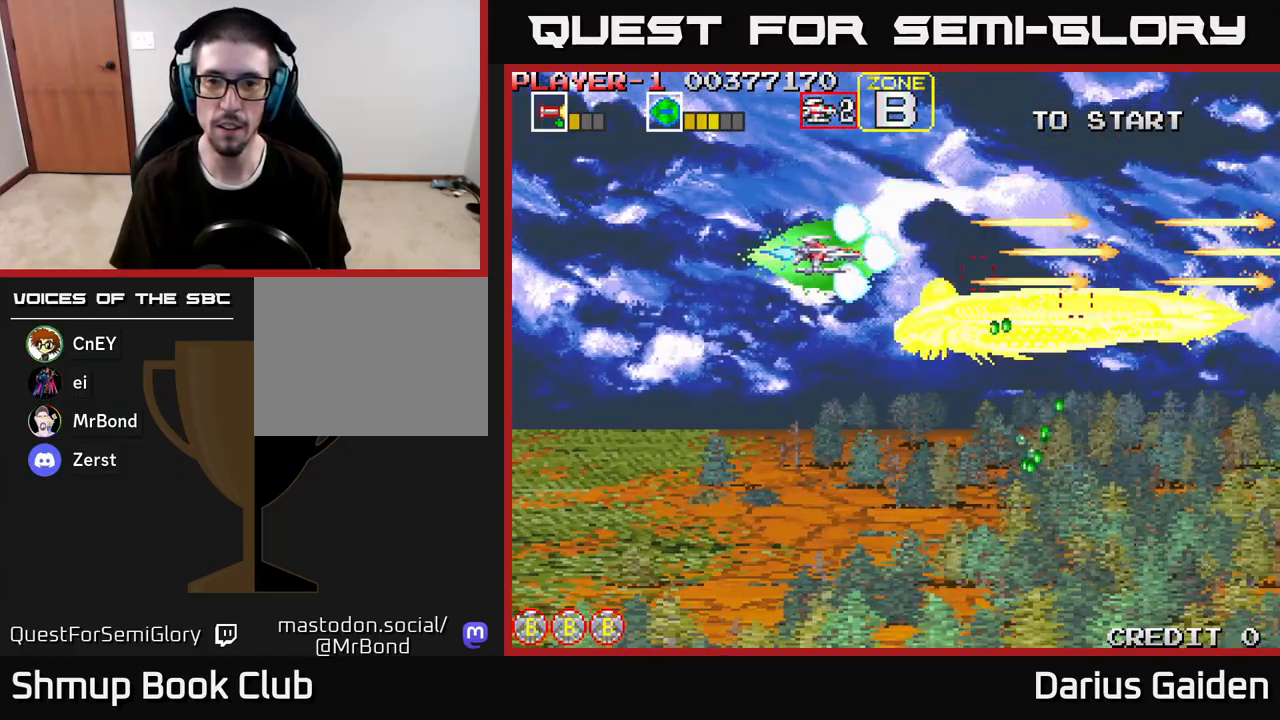
{"buttons": ["R2"], "left_stick": "center", "right_stick": "center", "events": [[133, "DPAD_UP", "down"], [183, "DPAD_UP", "up"], [367, "DPAD_UP", "down"], [450, "DPAD_UP", "up"]]}
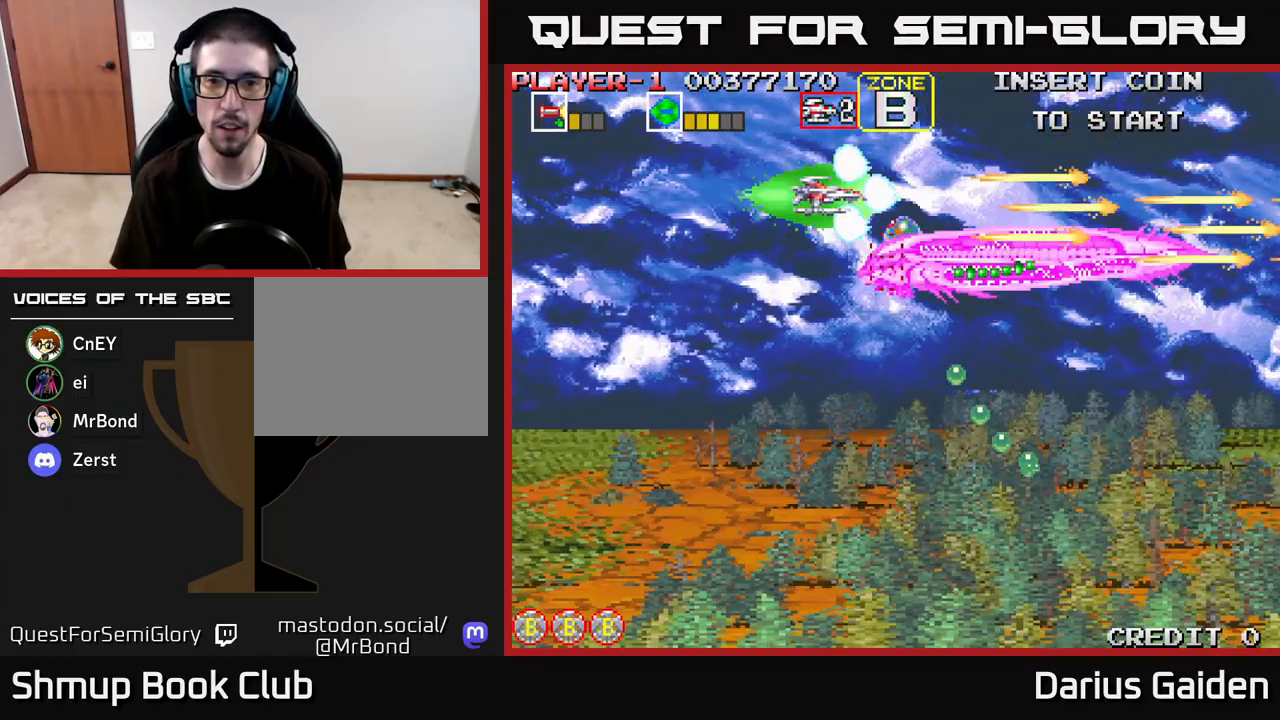
{"buttons": ["R2", "DPAD_UP"], "left_stick": "center", "right_stick": "center", "events": [[83, "DPAD_UP", "down"], [183, "DPAD_UP", "up"], [417, "DPAD_UP", "down"]]}
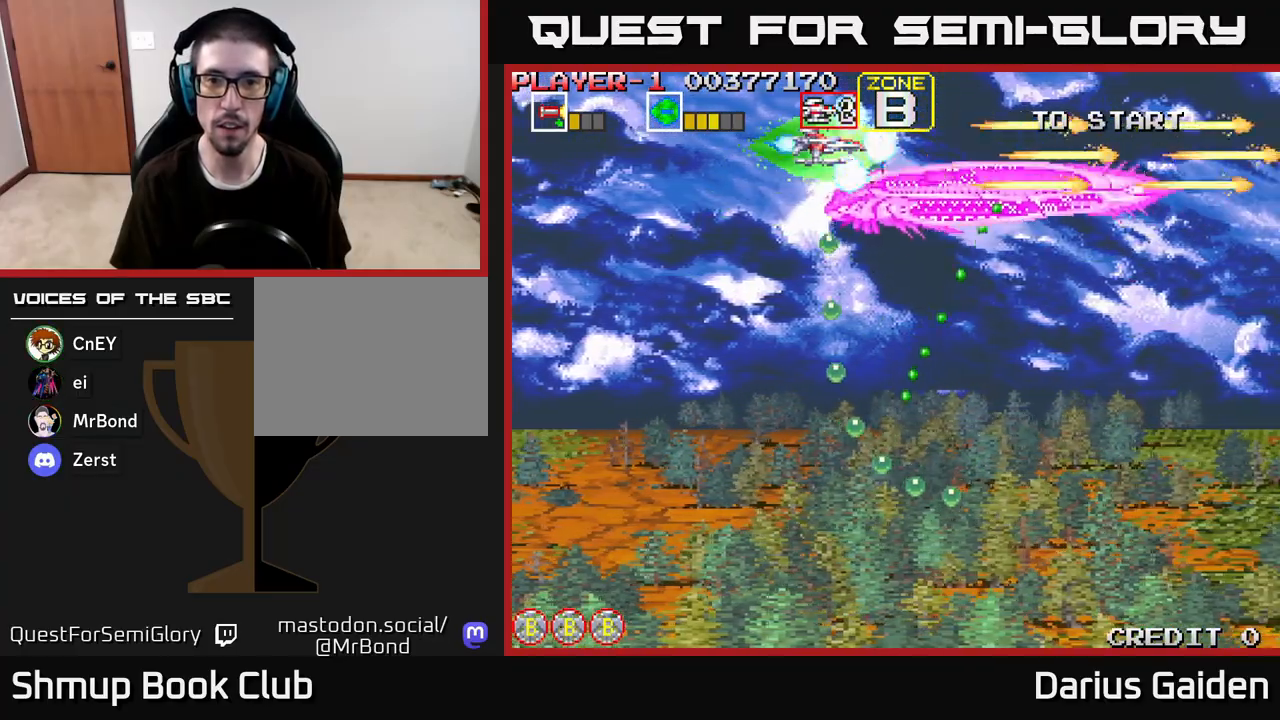
{"buttons": ["R2", "DPAD_LEFT"], "left_stick": "center", "right_stick": "center", "events": [[17, "DPAD_UP", "up"], [133, "DPAD_LEFT", "down"], [200, "DPAD_LEFT", "up"], [467, "DPAD_LEFT", "down"]]}
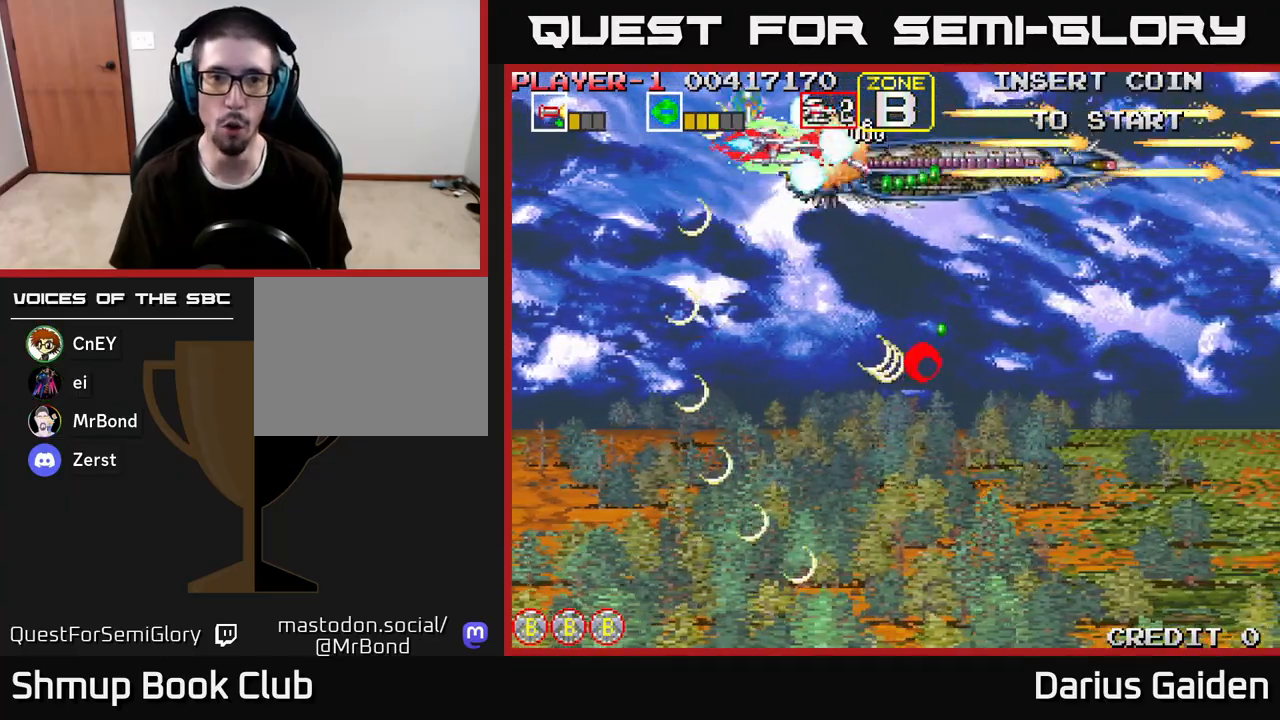
{"buttons": ["DPAD_LEFT"], "left_stick": "center", "right_stick": "center", "events": [[150, "DPAD_LEFT", "up"], [283, "R2", "up"], [433, "DPAD_LEFT", "down"]]}
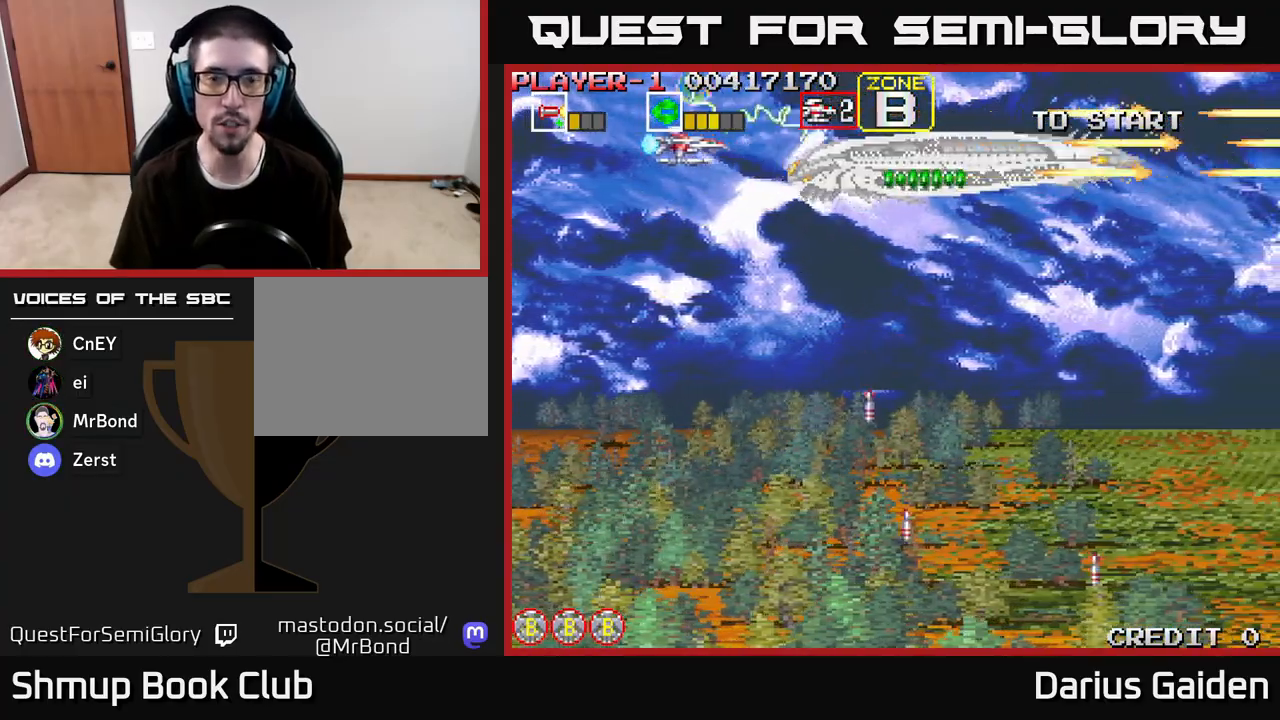
{"buttons": ["DPAD_DOWN"], "left_stick": "center", "right_stick": "center", "events": [[100, "DPAD_LEFT", "up"], [117, "DPAD_DOWN", "down"]]}
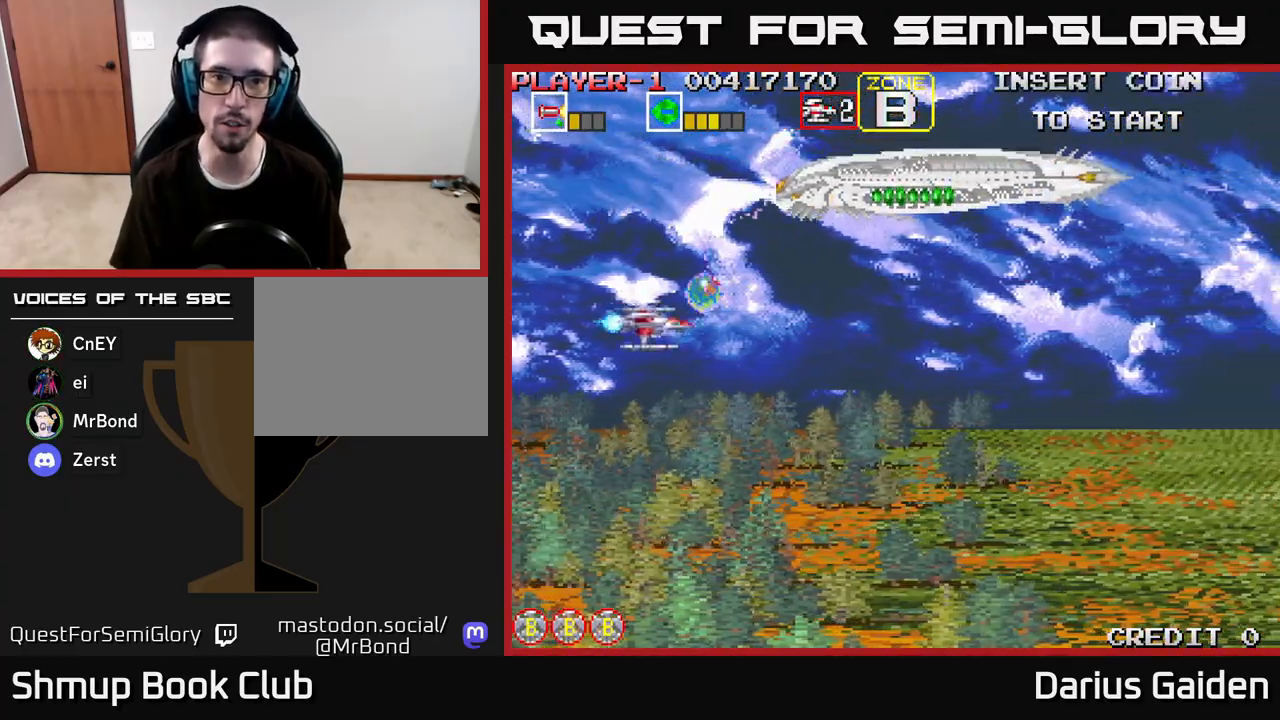
{"buttons": [], "left_stick": "center", "right_stick": "center", "events": [[17, "DPAD_RIGHT", "down"], [183, "DPAD_RIGHT", "up"], [300, "DPAD_DOWN", "up"]]}
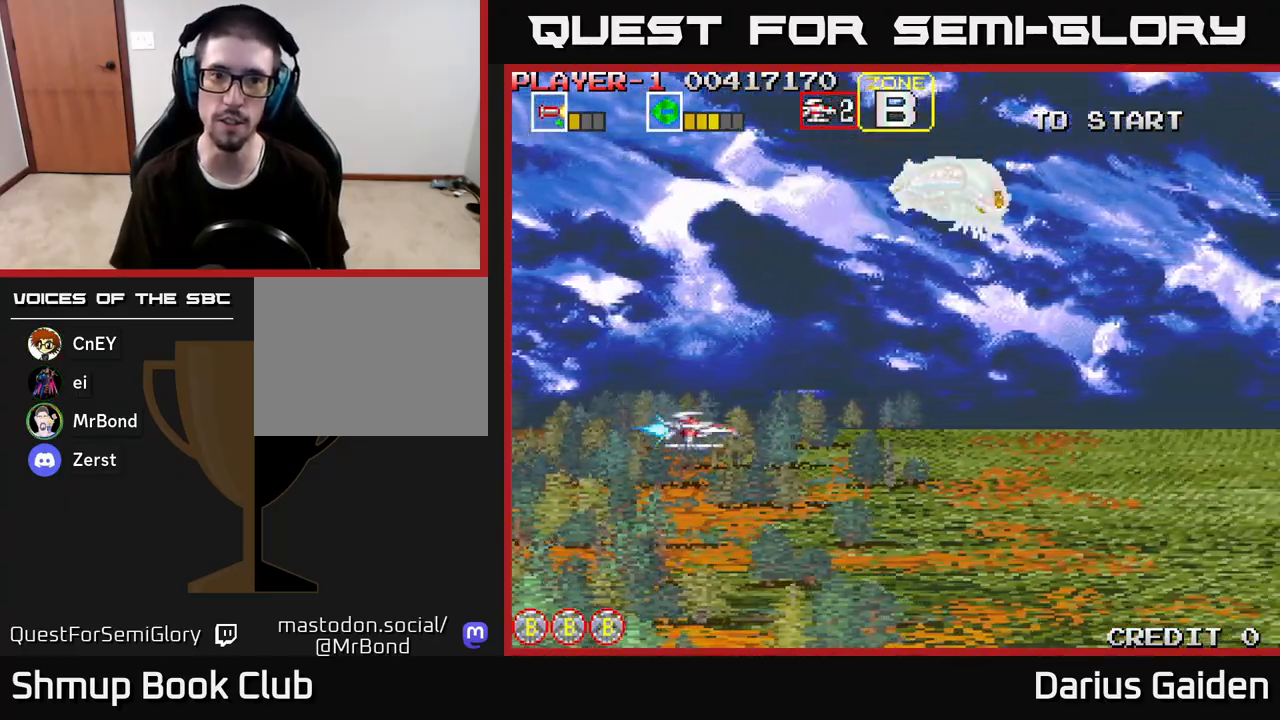
{"buttons": [], "left_stick": "center", "right_stick": "center", "events": []}
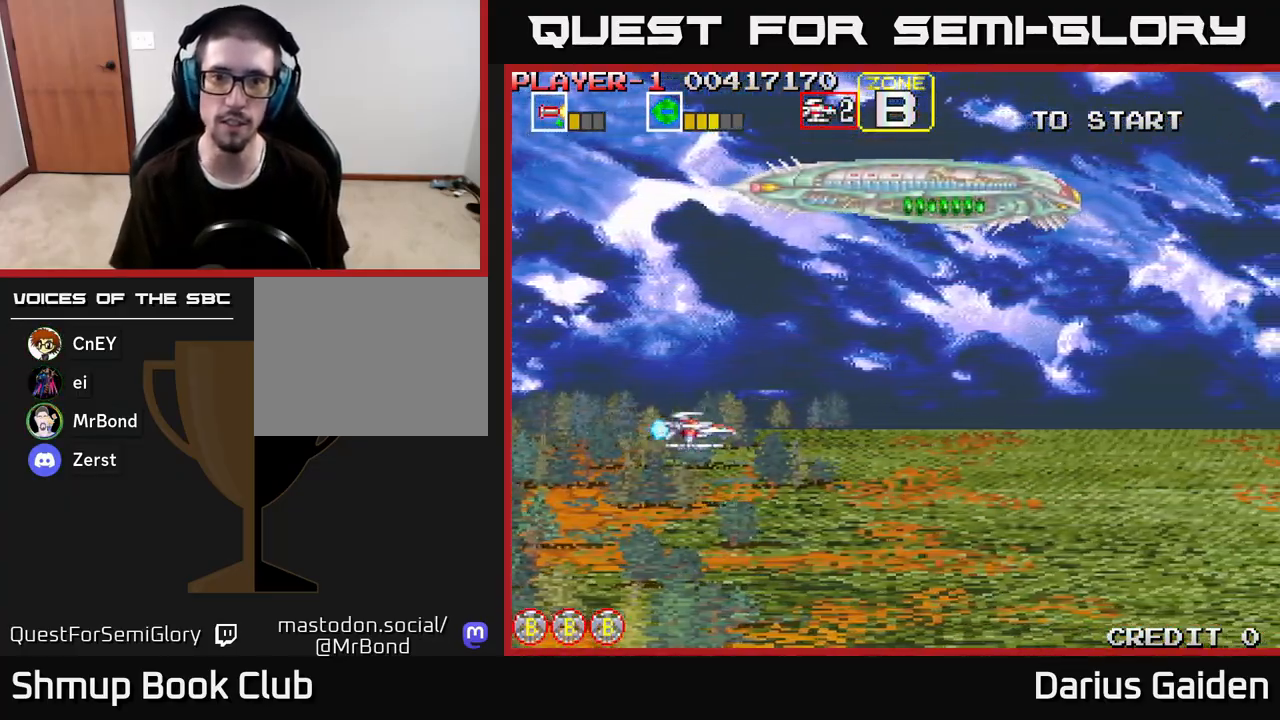
{"buttons": ["R2", "DPAD_DOWN"], "left_stick": "center", "right_stick": "center", "events": [[300, "R2", "down"], [350, "DPAD_DOWN", "down"]]}
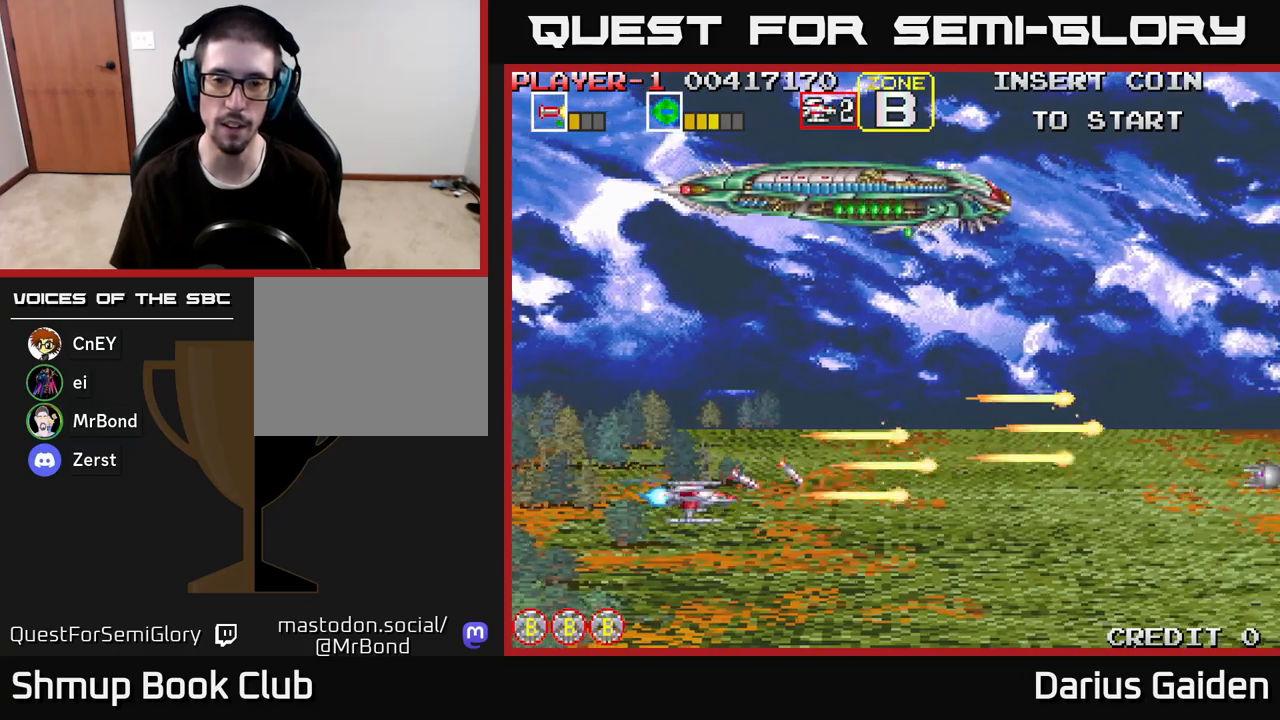
{"buttons": ["R2", "DPAD_UP"], "left_stick": "center", "right_stick": "center", "events": [[50, "DPAD_DOWN", "up"], [100, "DPAD_UP", "down"], [167, "DPAD_LEFT", "down"], [300, "DPAD_LEFT", "up"]]}
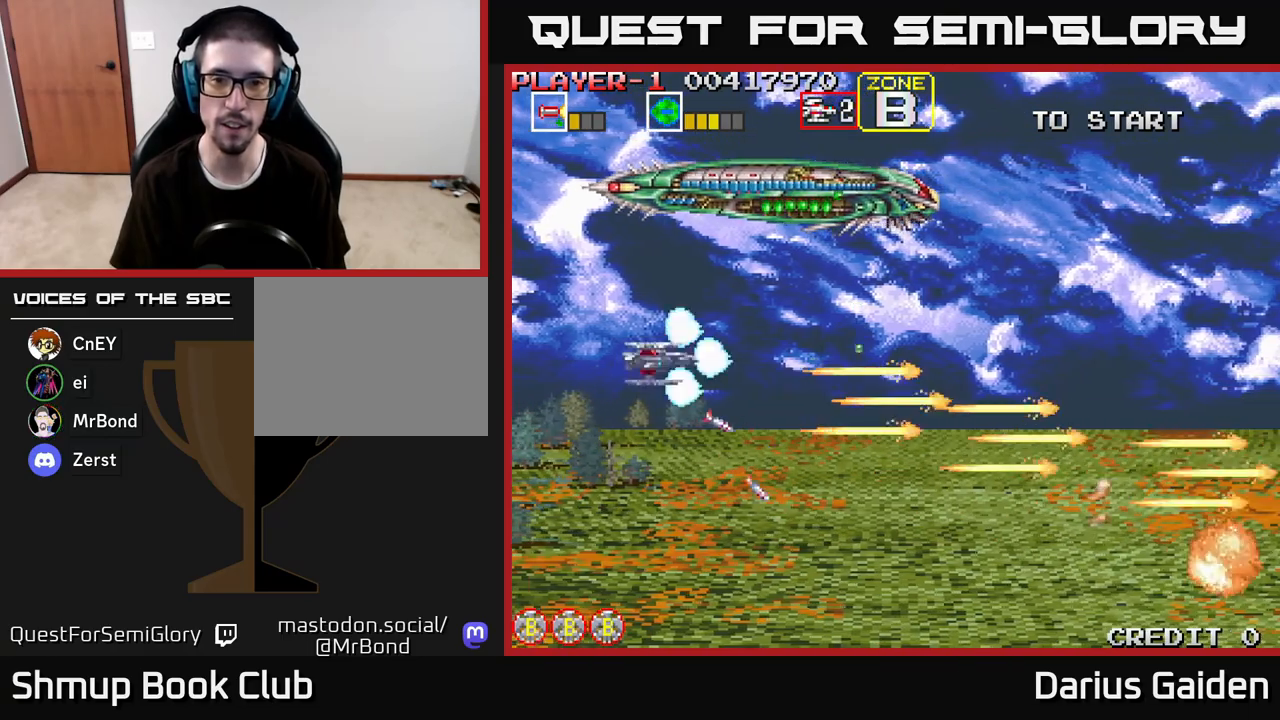
{"buttons": ["R2", "DPAD_DOWN", "DPAD_RIGHT"], "left_stick": "center", "right_stick": "center", "events": [[50, "DPAD_UP", "up"], [100, "DPAD_DOWN", "down"], [467, "DPAD_RIGHT", "down"]]}
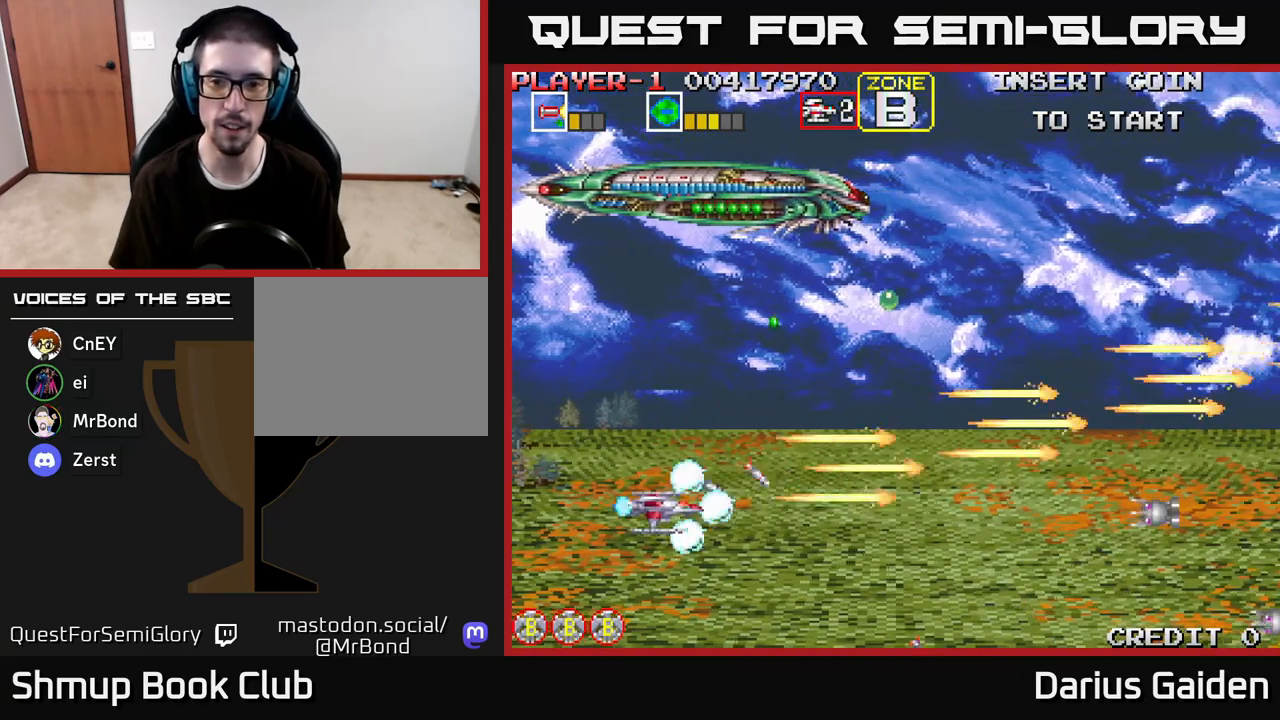
{"buttons": ["R2", "DPAD_DOWN"], "left_stick": "center", "right_stick": "center", "events": [[183, "DPAD_DOWN", "up"], [283, "DPAD_RIGHT", "up"], [283, "DPAD_UP", "down"], [400, "DPAD_UP", "up"], [433, "DPAD_DOWN", "down"]]}
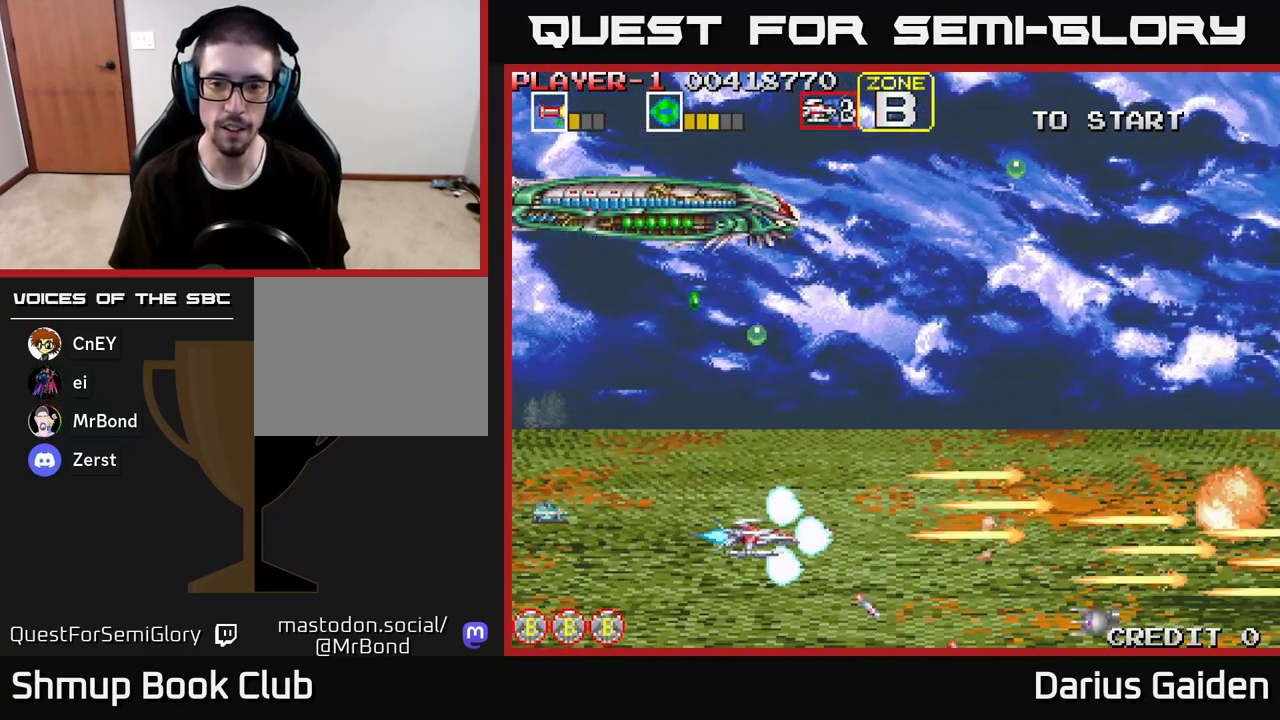
{"buttons": ["R2", "DPAD_UP", "DPAD_RIGHT"], "left_stick": "center", "right_stick": "center", "events": [[167, "DPAD_DOWN", "up"], [183, "DPAD_UP", "down"], [417, "DPAD_RIGHT", "down"], [433, "DPAD_UP", "up"], [450, "DPAD_UP", "down"]]}